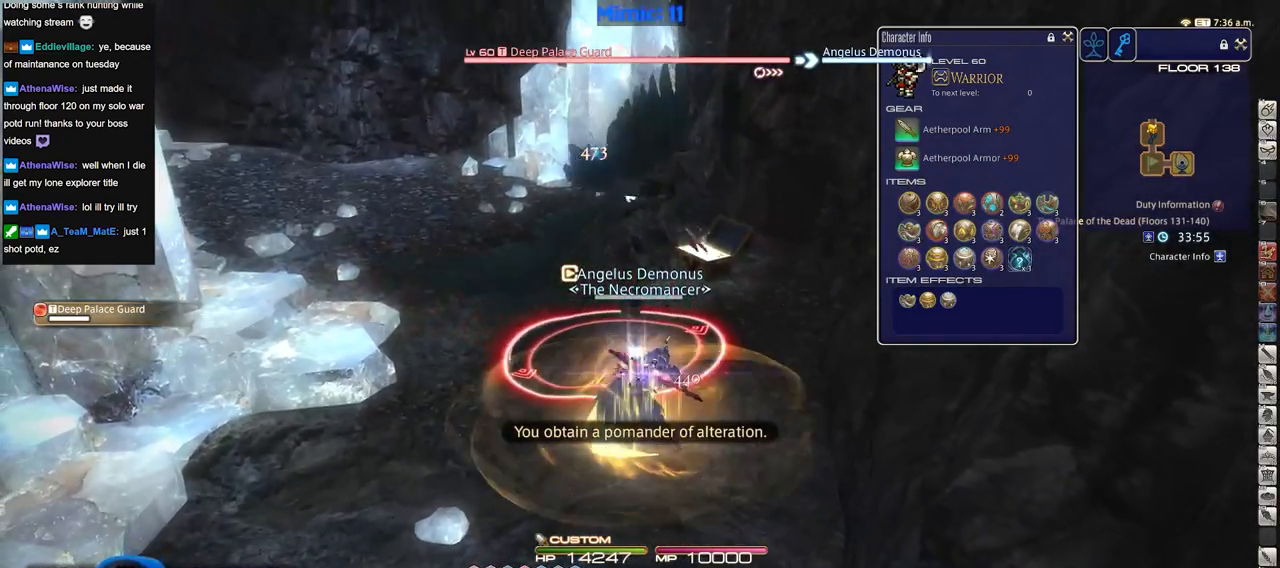
Gameplay with keyboard; each line is a JSON object with the keys held at the frame after it. "events" lists presses ("down") and releases ("up") of ".", "/", "0", "1", "2", "3", "4", "5", "6", "7", "8", "9", "a", "alt_l", "alt_r", "b", "backslash", "backspace", "c", "caps_lock", "comma", "ctrl_l", "ctrl_r", "d", "down", "e", "equals", "escape", "f", "f1", "f10", "f11", "f12", "f2", "f3", "f4", "f5", "f6", "f7", "f8", "f9", "g", "h", "i", "j", "k", "l", "lbracket", "left", "m", "menu", "minus", "n", "o", "p", "q", "quote", "r", "rbracket", "return", "right", "s", "semicolon", "shift_l", "shift_r", "space", "super", "t", "tab", "tilde", "u", "up", "v", "w", "x", "y" and "z" between this image and that frame as [ms after this image, input, new state], when the widget could be followed in between. No other keys are recorded. Mouse input is not recorded.
{"keys": [], "events": [[50, "3", "up"], [100, "alt_r", "up"]]}
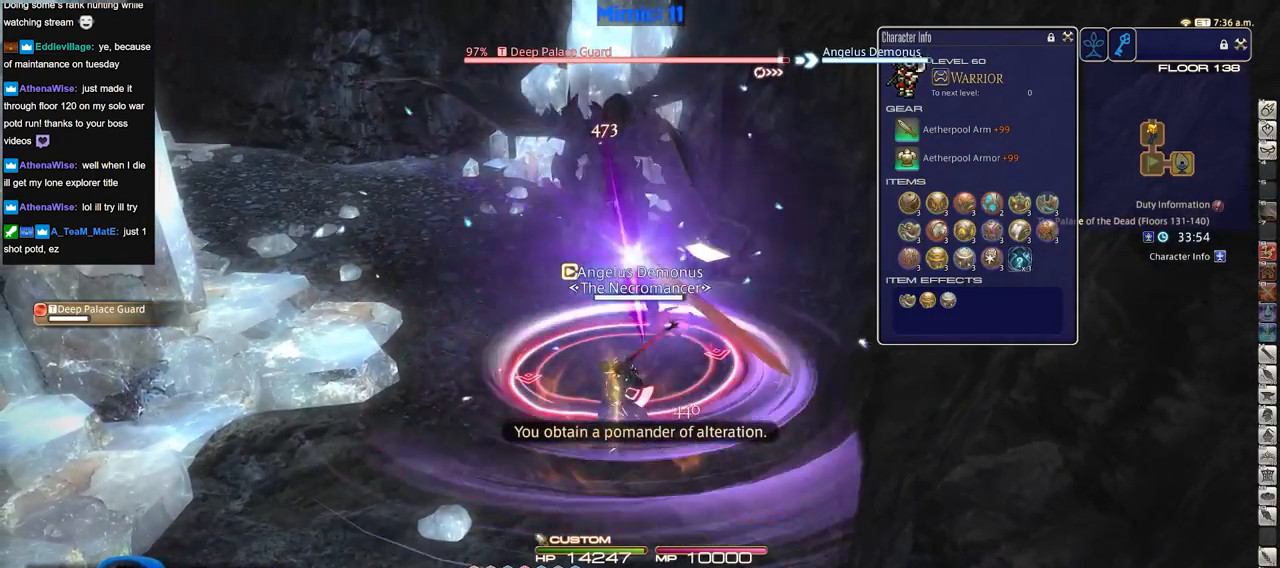
{"keys": [], "events": []}
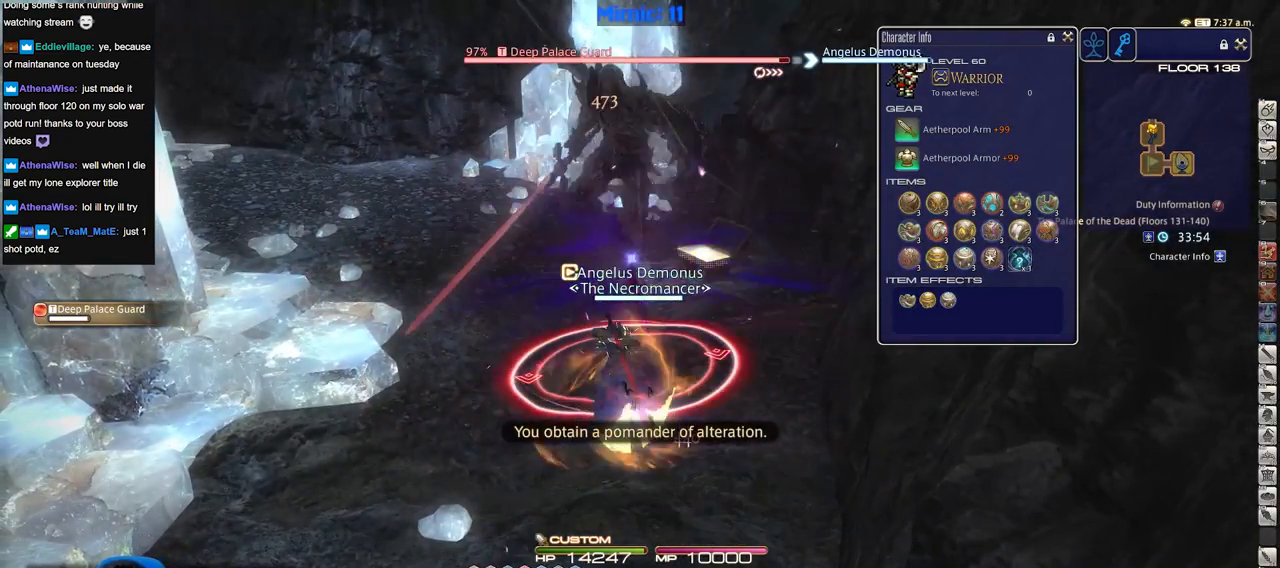
{"keys": ["alt_r"], "events": [[200, "alt_r", "down"], [334, "4", "down"], [484, "4", "up"]]}
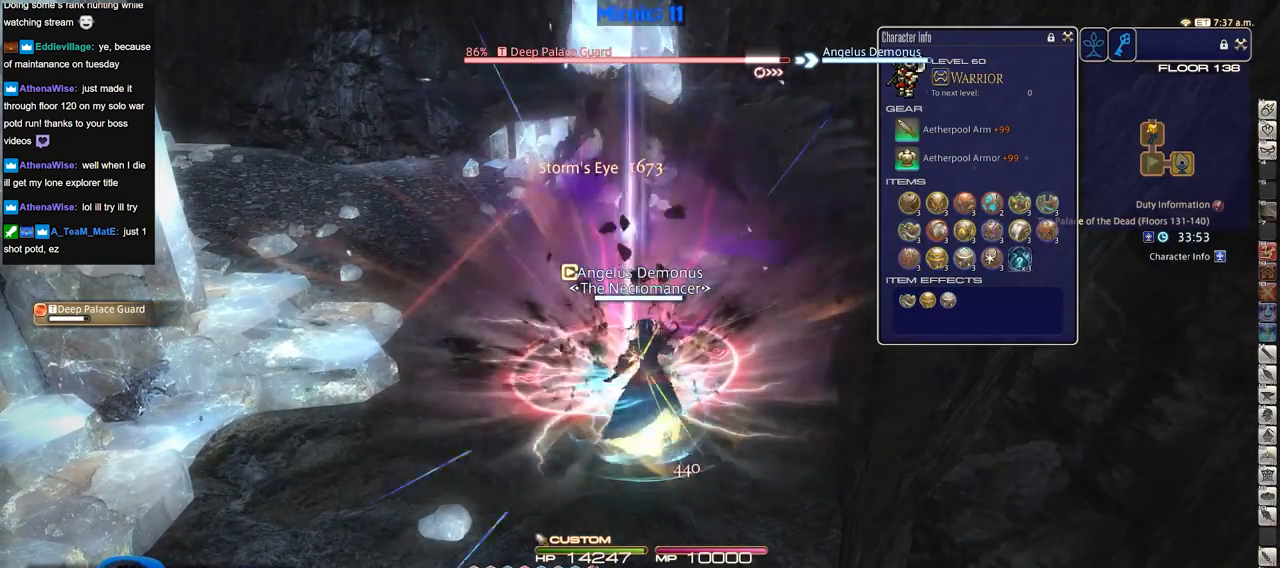
{"keys": ["alt_r"], "events": [[16, "alt_r", "up"], [217, "alt_r", "down"], [450, "1", "down"], [484, "1", "up"]]}
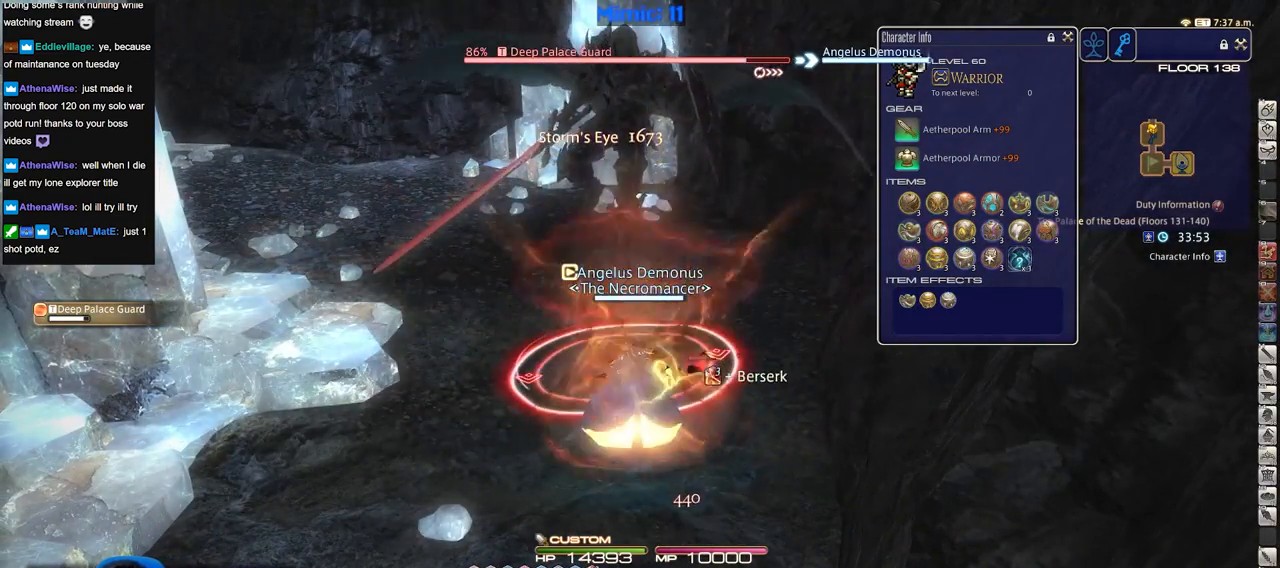
{"keys": ["alt_r"], "events": [[34, "1", "down"], [134, "1", "up"], [184, "1", "down"], [367, "1", "up"]]}
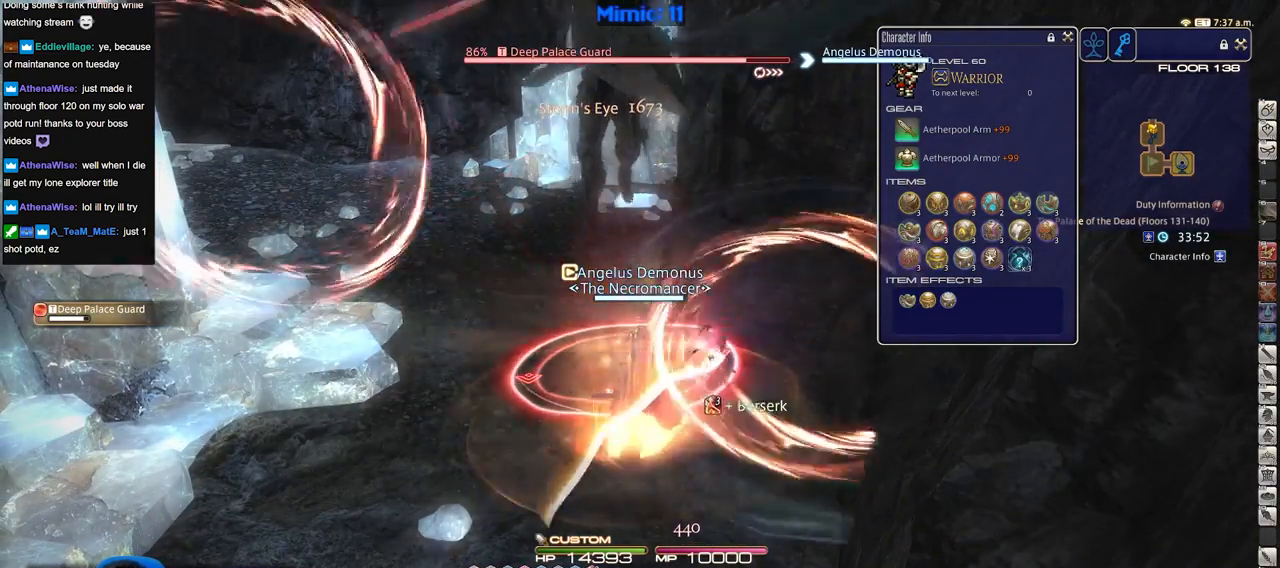
{"keys": ["alt_r"], "events": []}
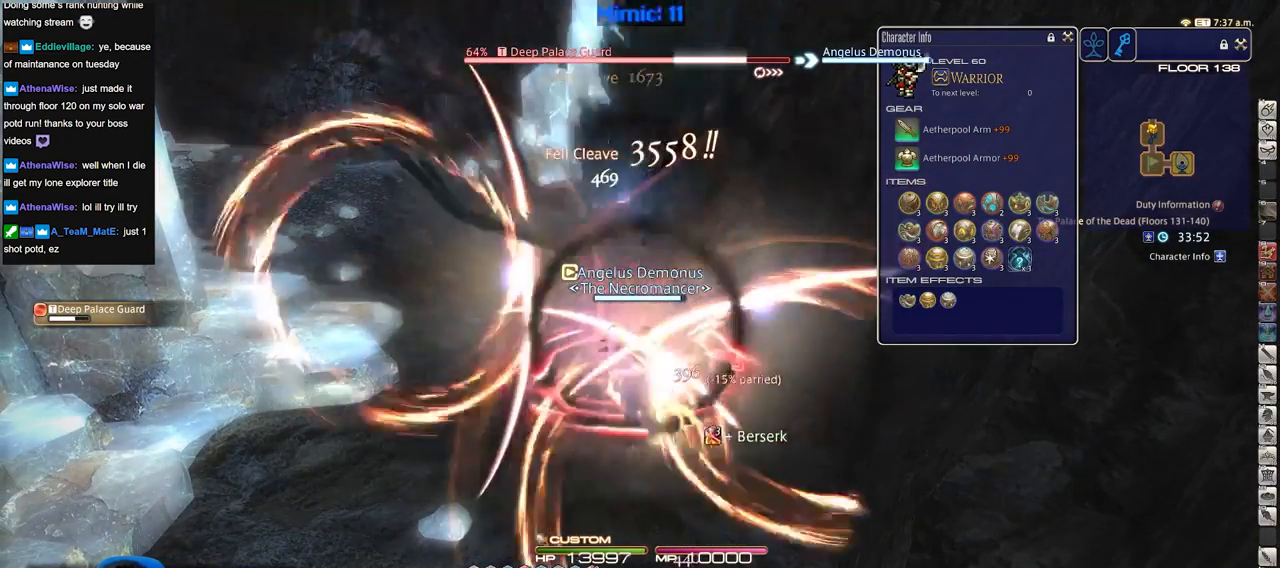
{"keys": [], "events": [[351, "equals", "down"], [401, "alt_r", "up"], [484, "equals", "up"]]}
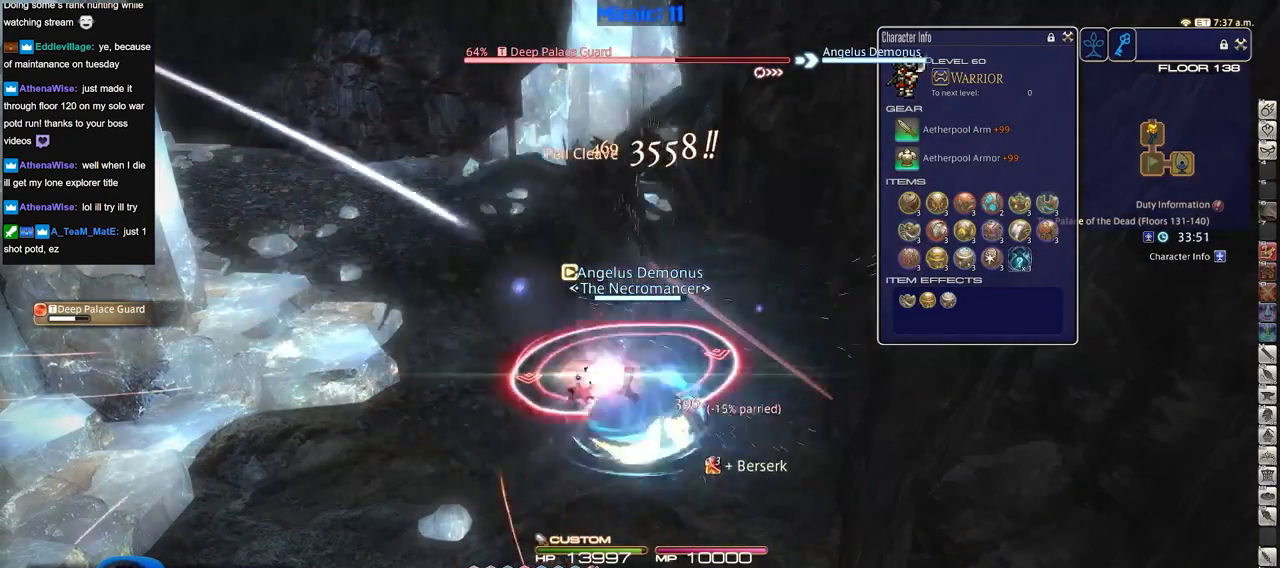
{"keys": ["alt_r"], "events": [[467, "alt_r", "down"]]}
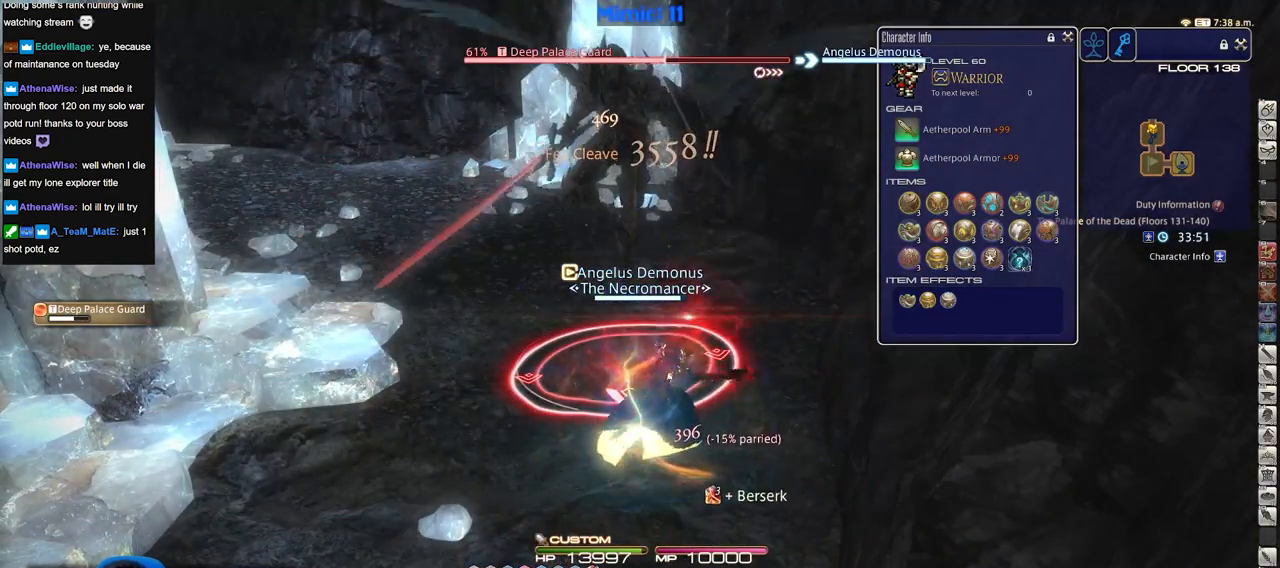
{"keys": ["1", "alt_r"], "events": [[484, "1", "down"]]}
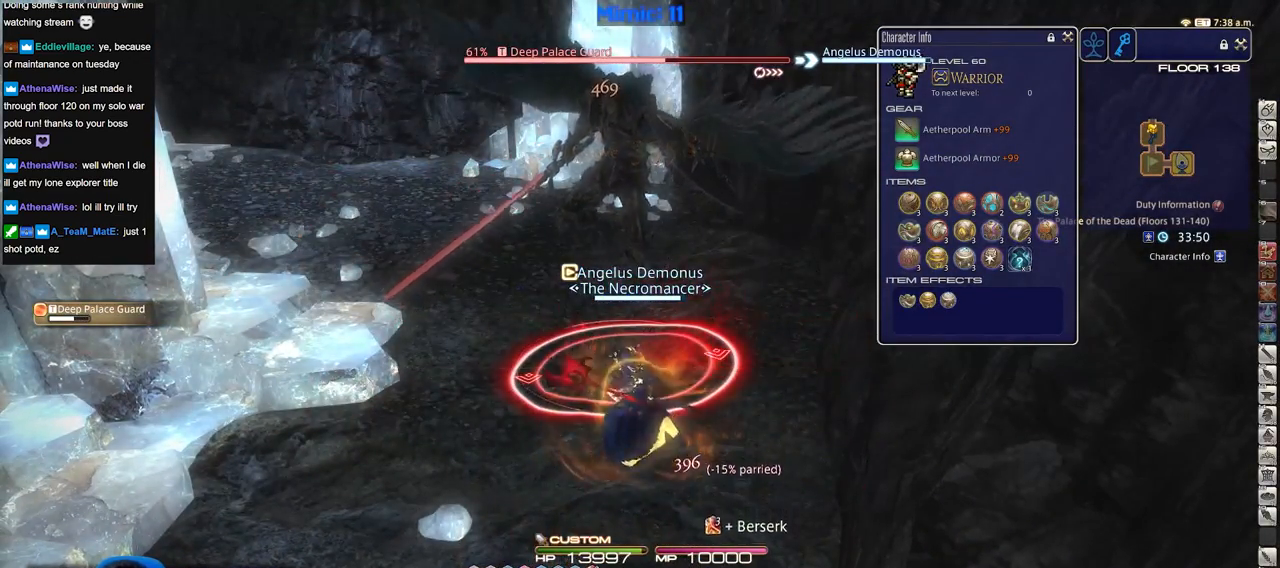
{"keys": [], "events": [[66, "1", "up"], [116, "alt_r", "up"]]}
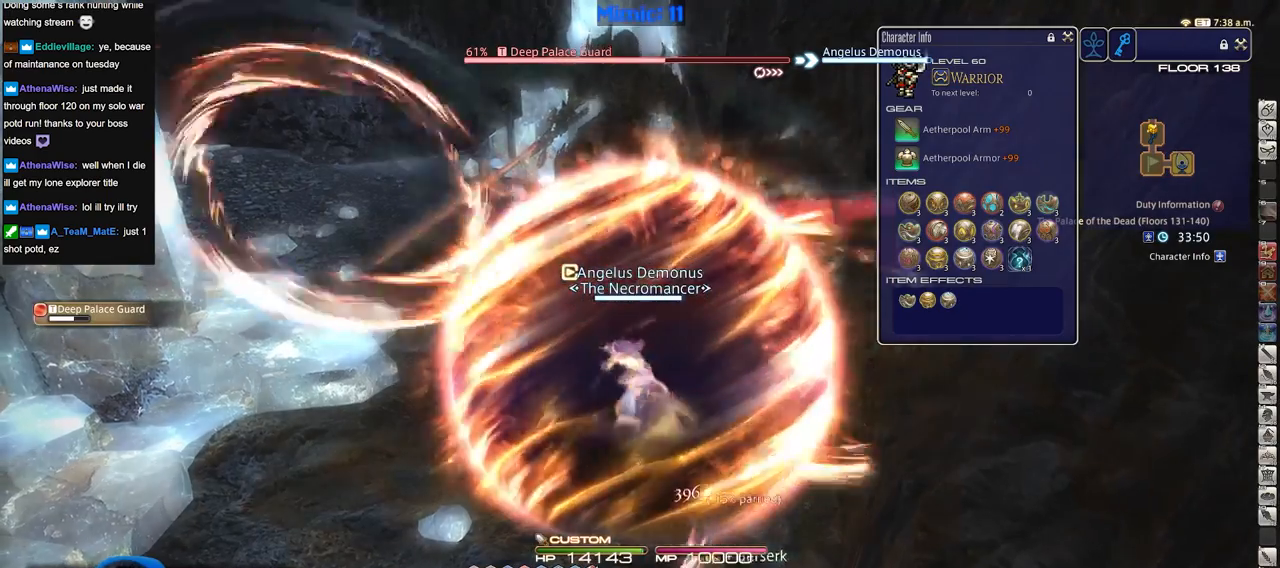
{"keys": [], "events": []}
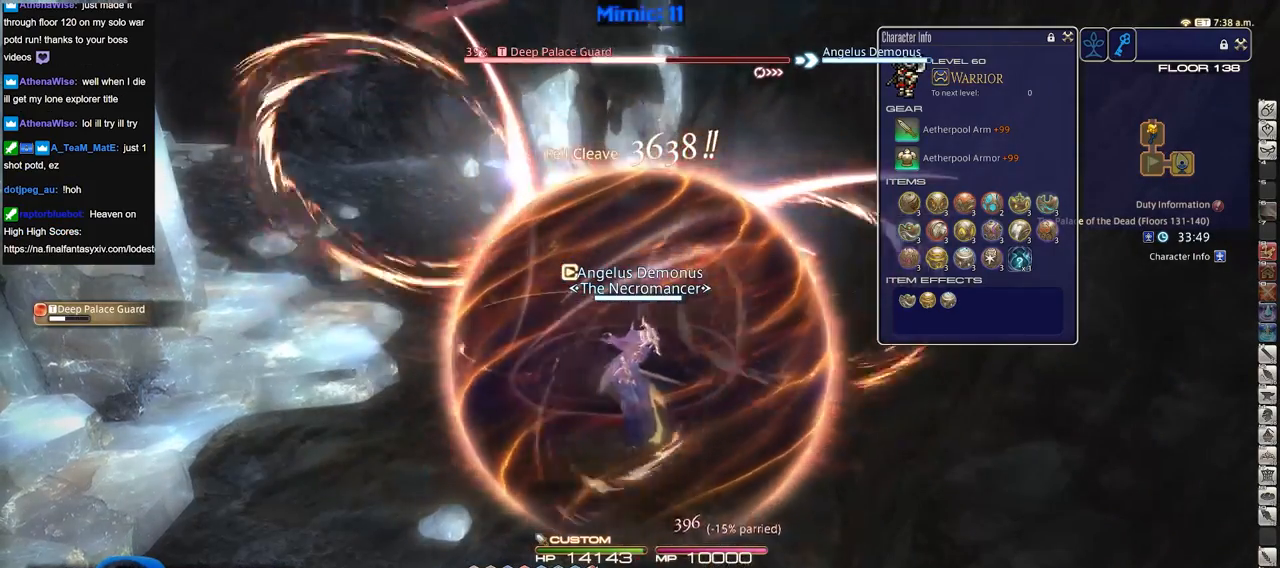
{"keys": [], "events": [[100, "return", "down"], [233, "return", "up"]]}
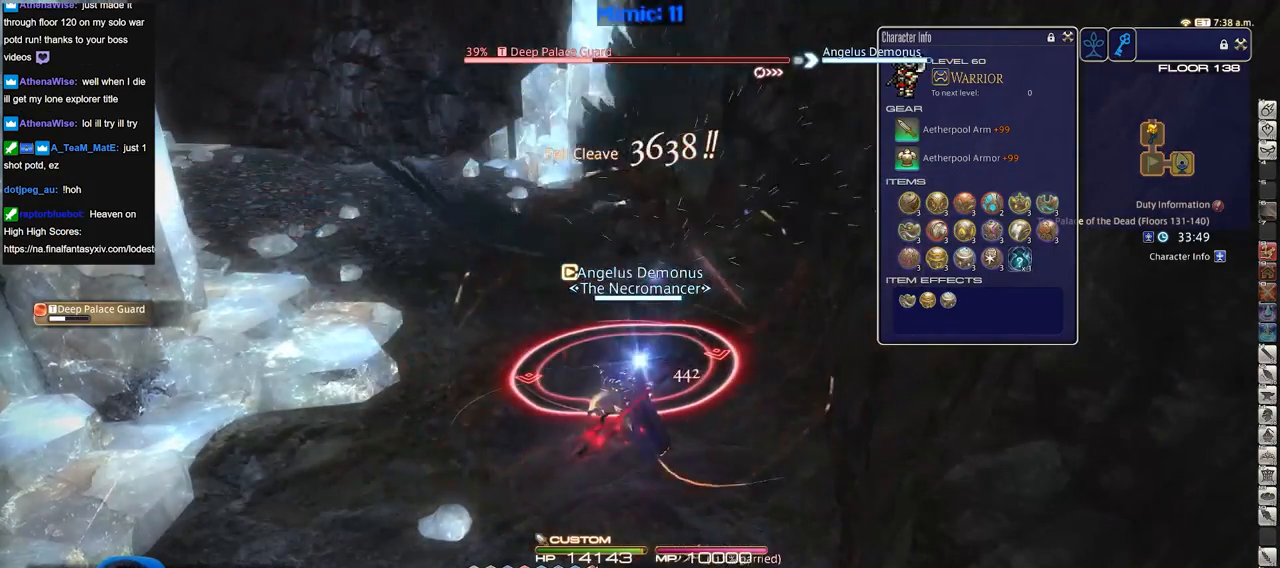
{"keys": [], "events": []}
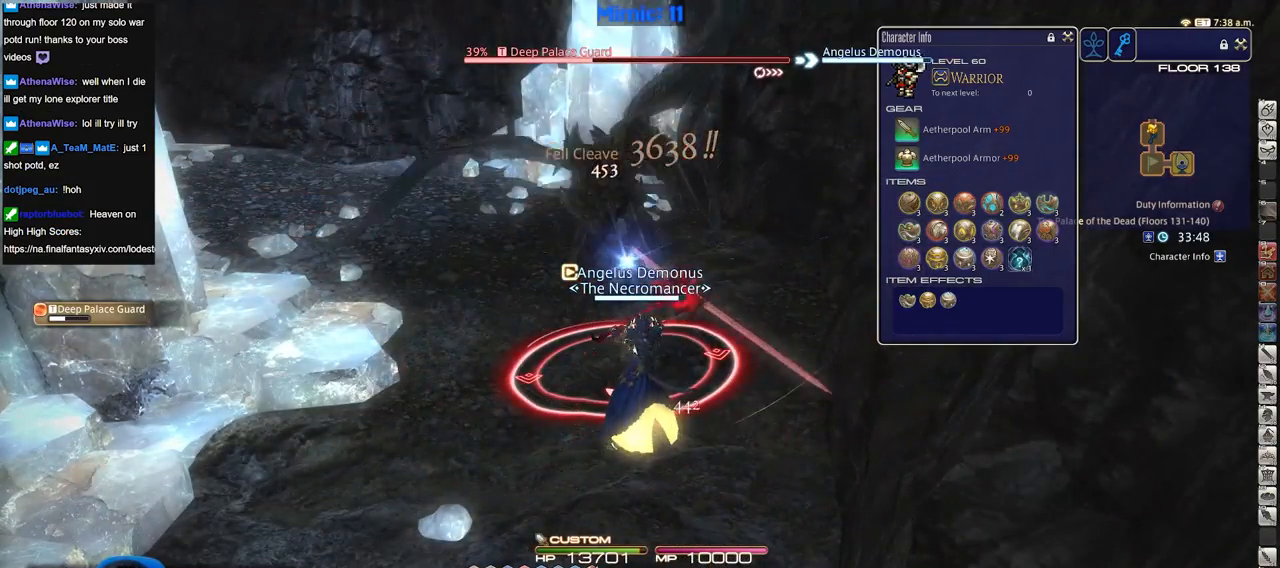
{"keys": ["1"], "events": [[500, "1", "down"]]}
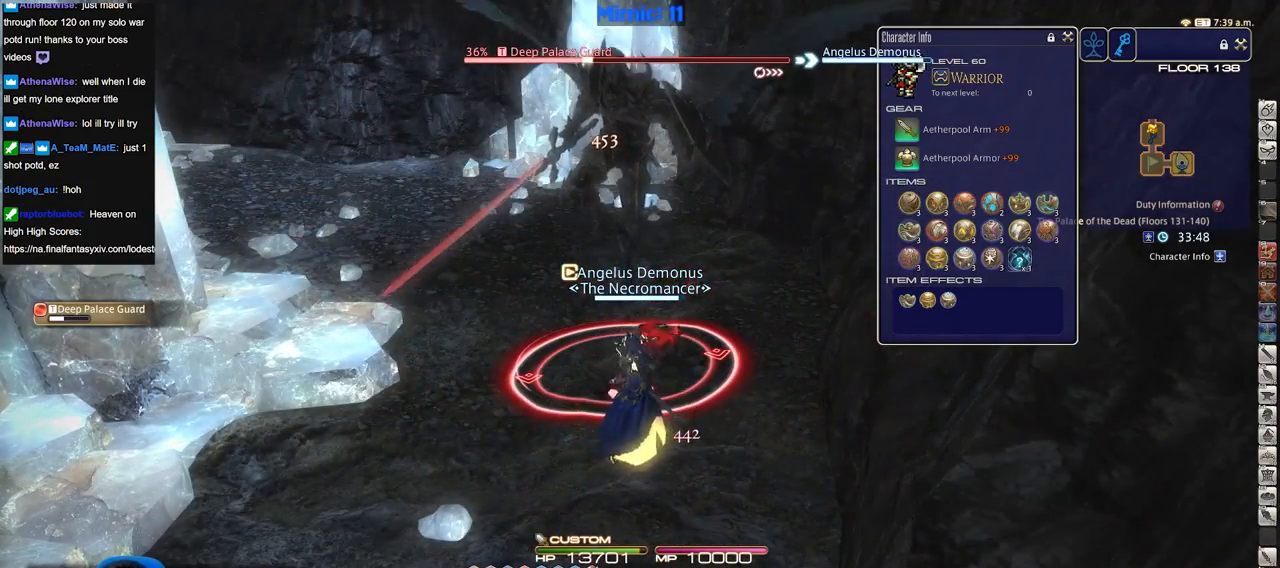
{"keys": [], "events": [[100, "1", "up"], [150, "return", "down"], [234, "return", "up"]]}
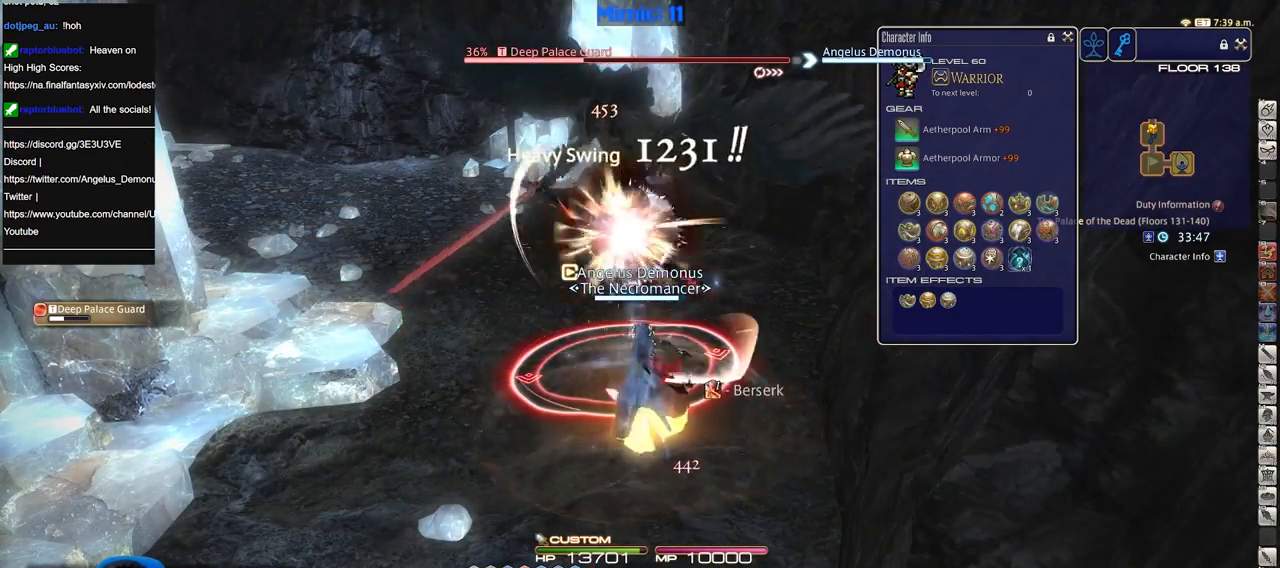
{"keys": [], "events": []}
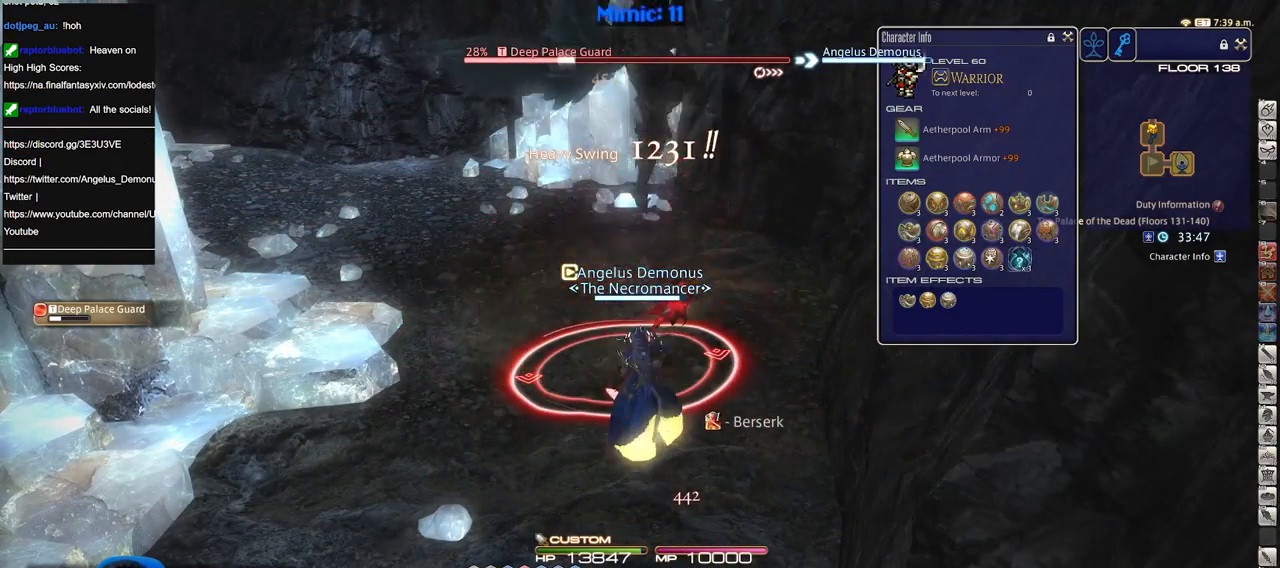
{"keys": [], "events": []}
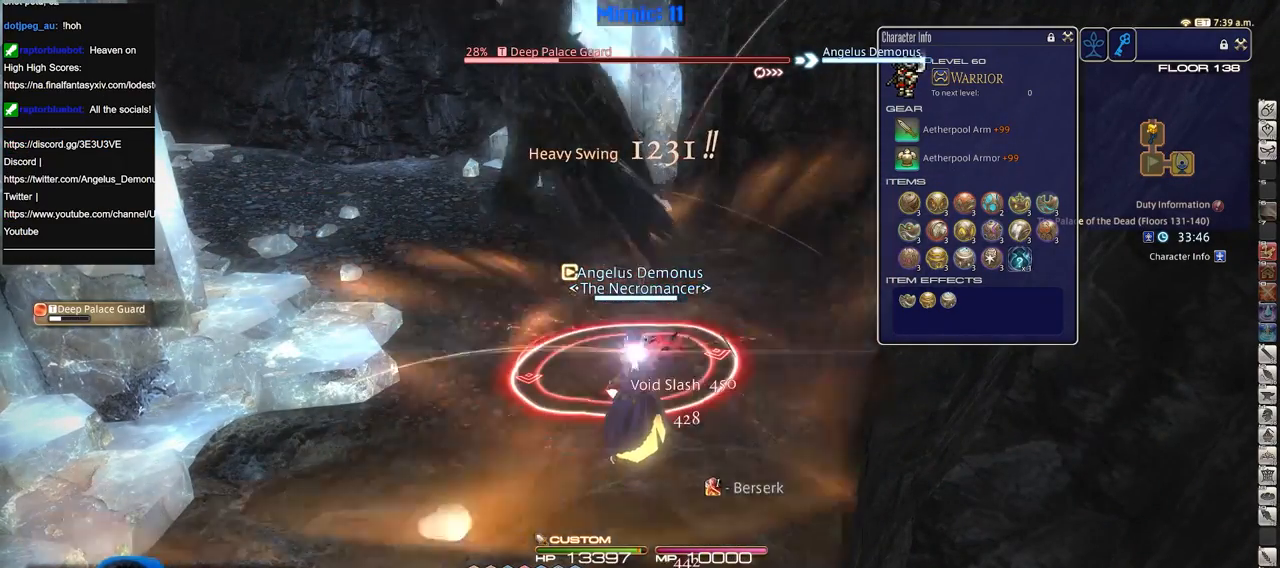
{"keys": [], "events": []}
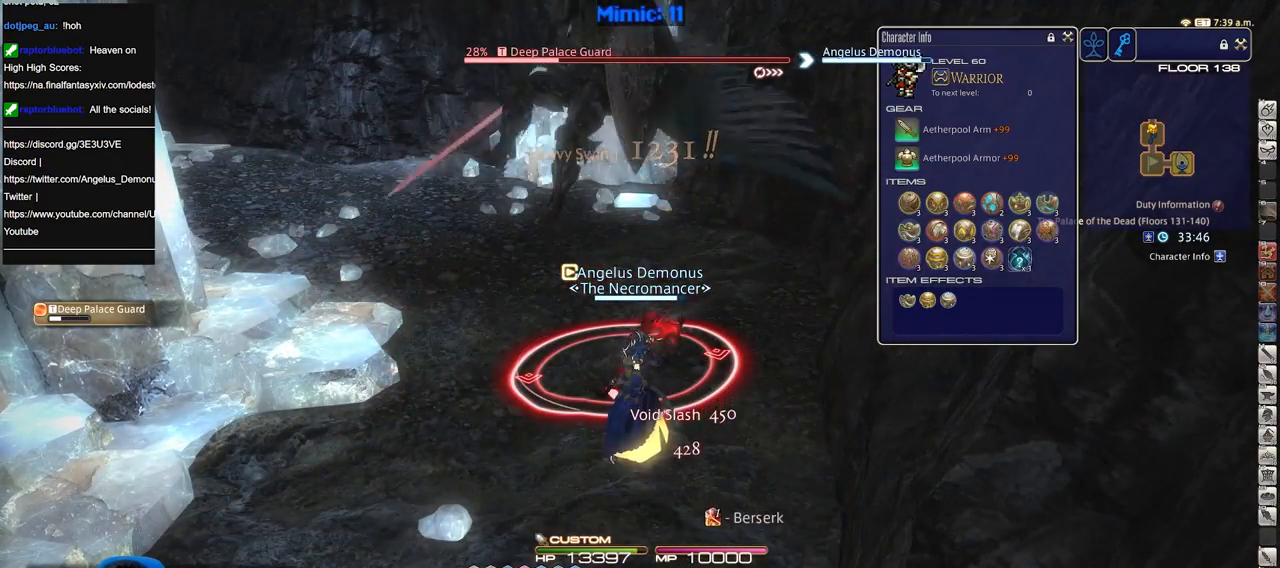
{"keys": ["2"], "events": [[401, "2", "down"]]}
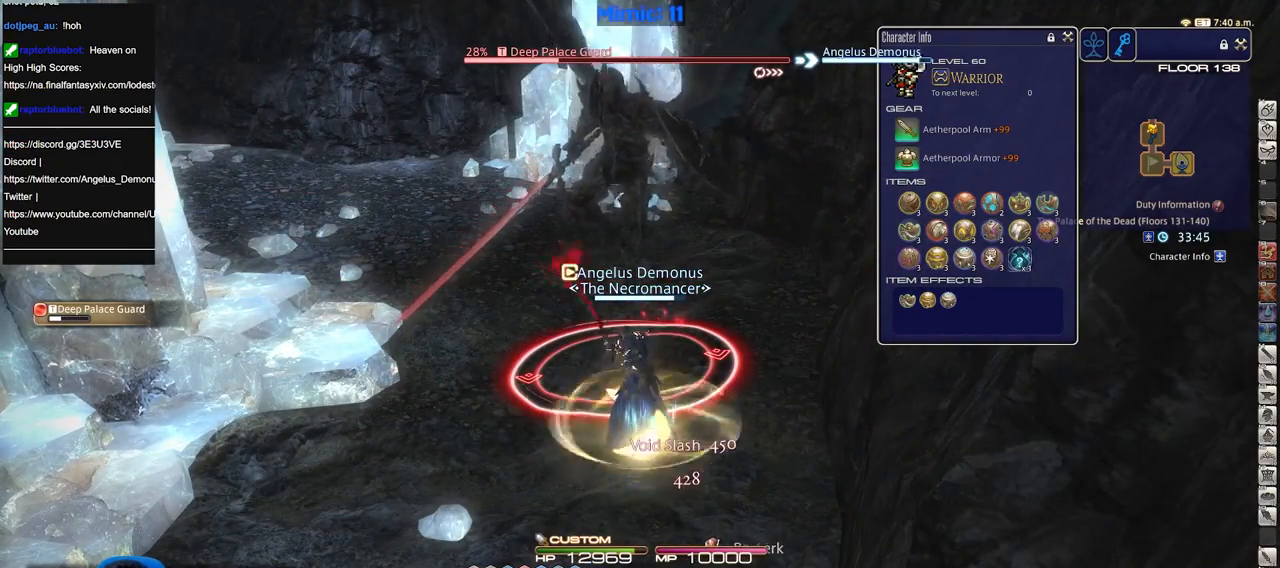
{"keys": [], "events": [[33, "2", "up"]]}
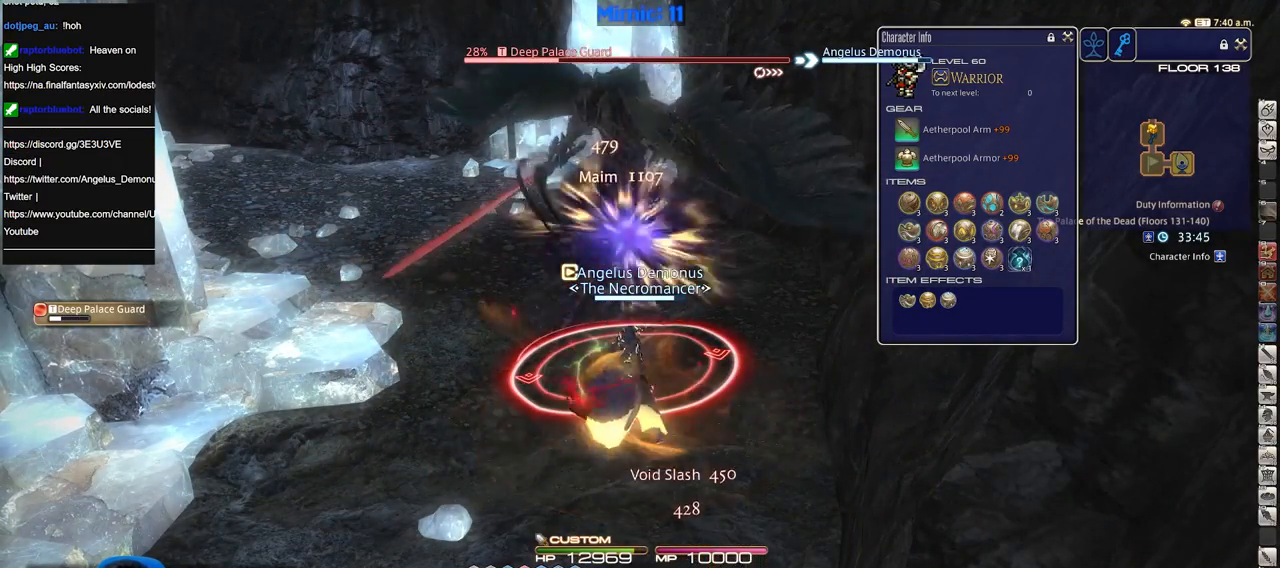
{"keys": [], "events": []}
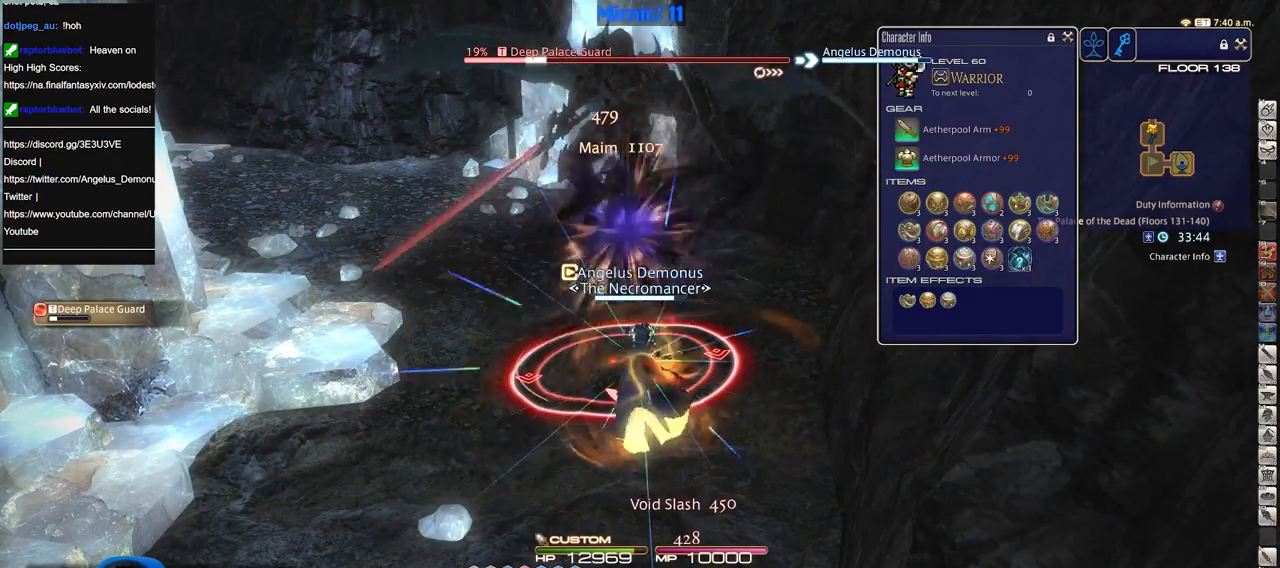
{"keys": [], "events": []}